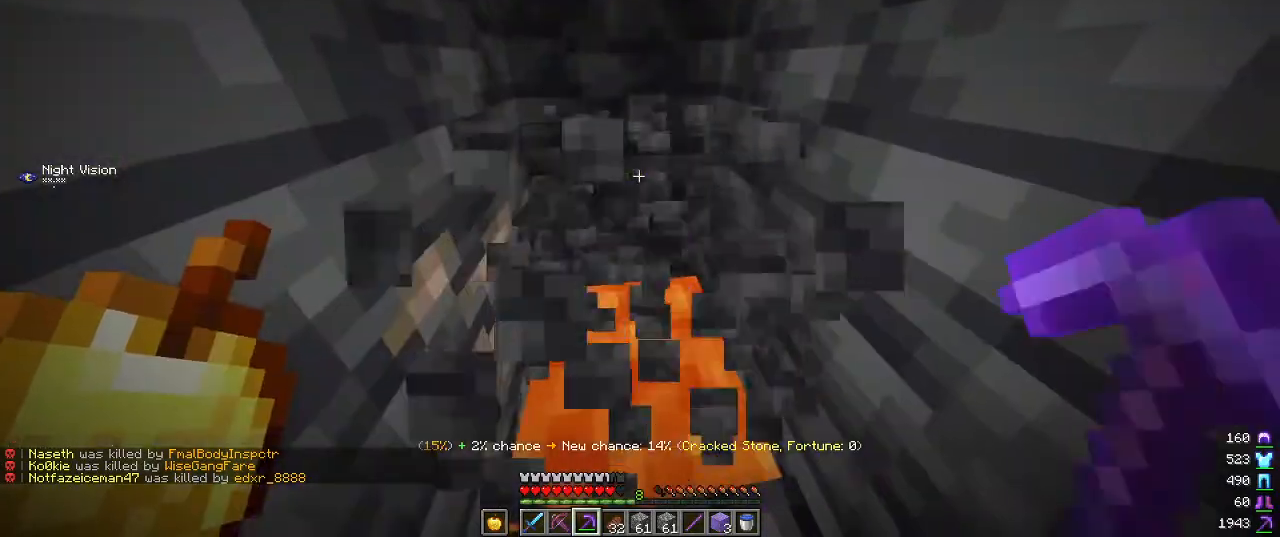
Gameplay with keyboard and mouse; each line is a JSON object with the keys and mouse buttons held at the frame after it. "events" lists presses ("down") and releases ("up") of "a", "d", "s", "w", "mouse_left" and "mouse_right" between this image and that frame as [ms after this image, input, new state], when the widget could be followed in between. "mouse_left", "mouse_right" = the "left", "right" buttons of the "mouse" list. No other keys are recorded. Fast repeated clicks can show as one long hold. Mouse movement is not recorded.
{"keys": [], "mouse": ["left"], "events": [[134, "w", "down"], [334, "a", "up"], [367, "w", "up"]]}
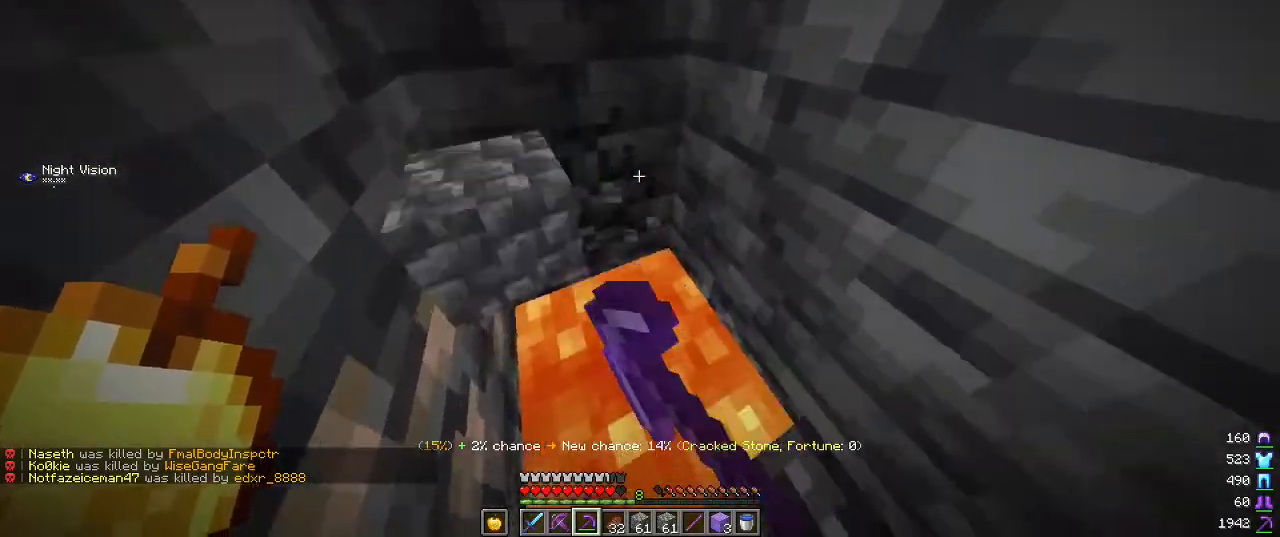
{"keys": [], "mouse": ["left"], "events": []}
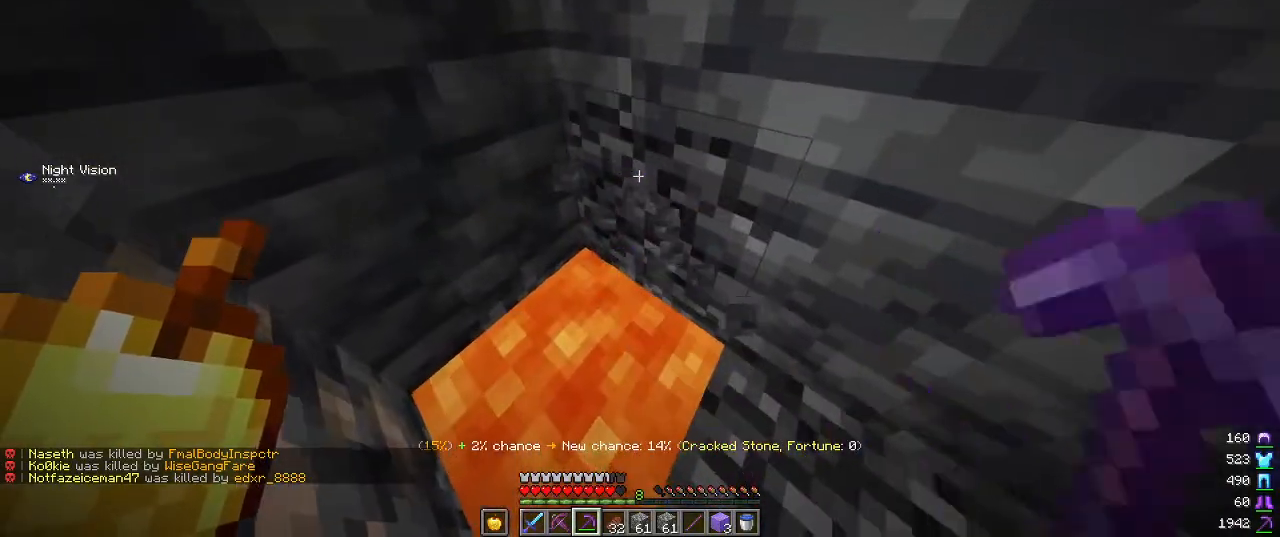
{"keys": ["w"], "mouse": ["left"], "events": [[500, "w", "down"]]}
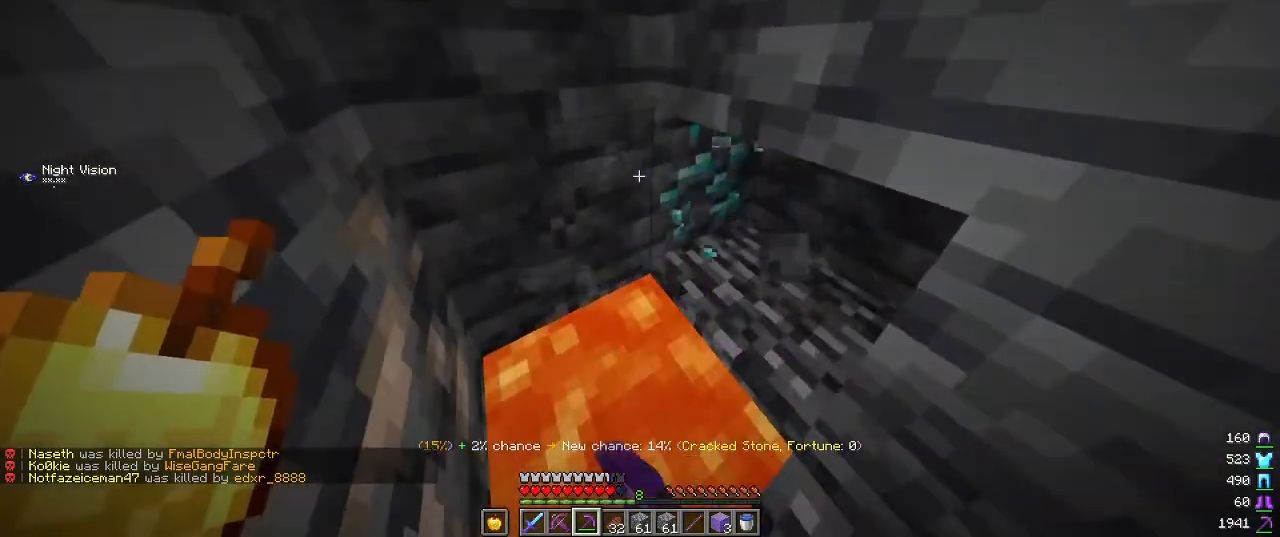
{"keys": [], "mouse": ["left"], "events": [[200, "w", "up"]]}
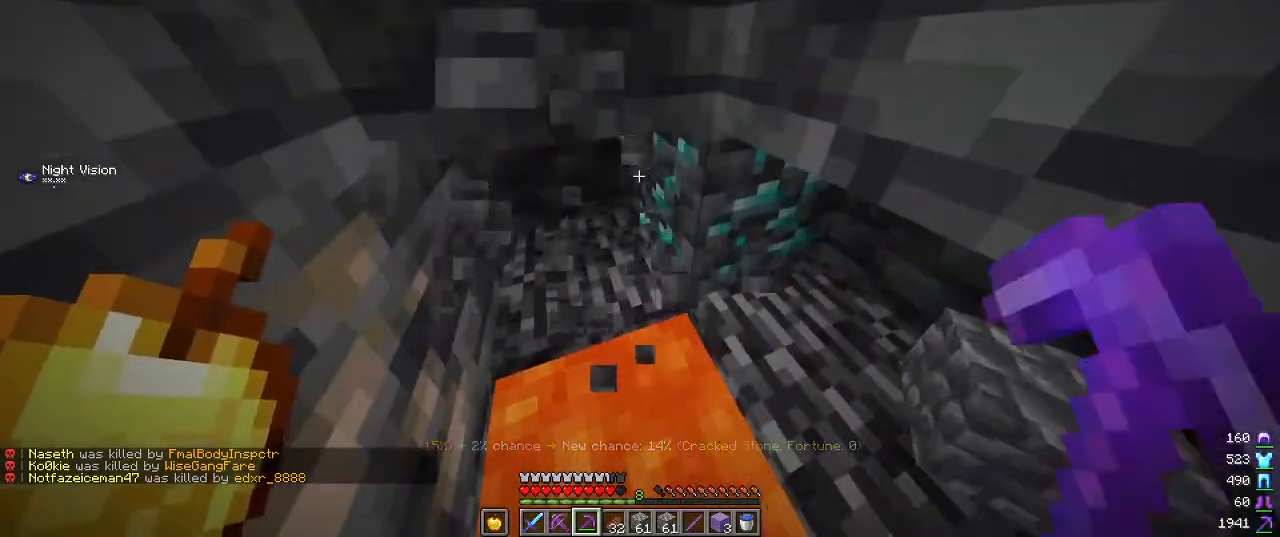
{"keys": [], "mouse": ["left"], "events": []}
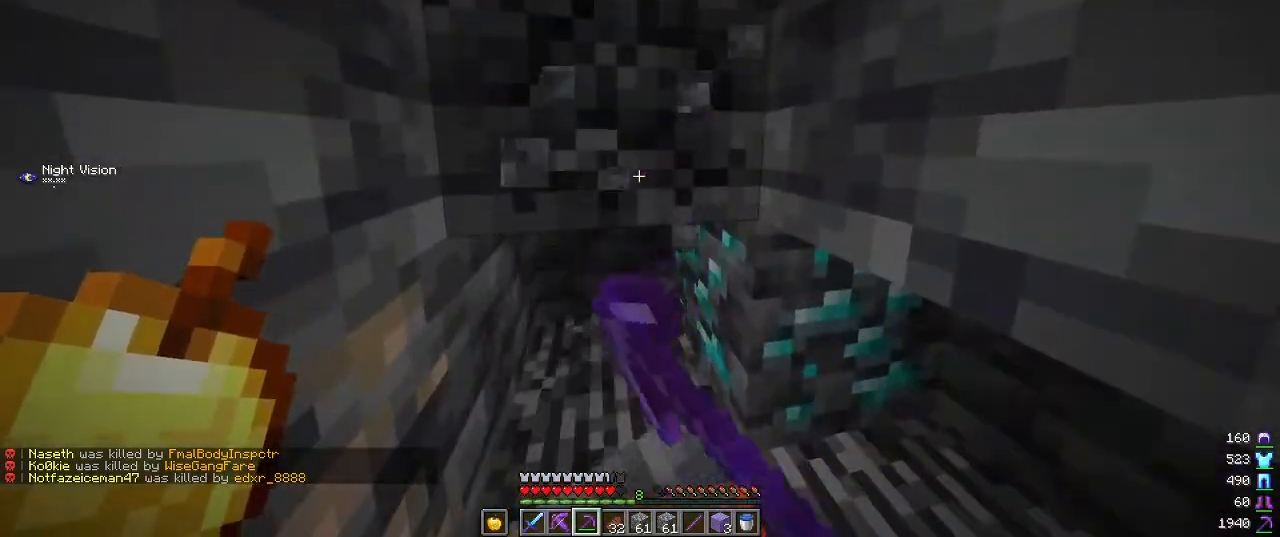
{"keys": ["d"], "mouse": ["left"], "events": [[300, "d", "down"]]}
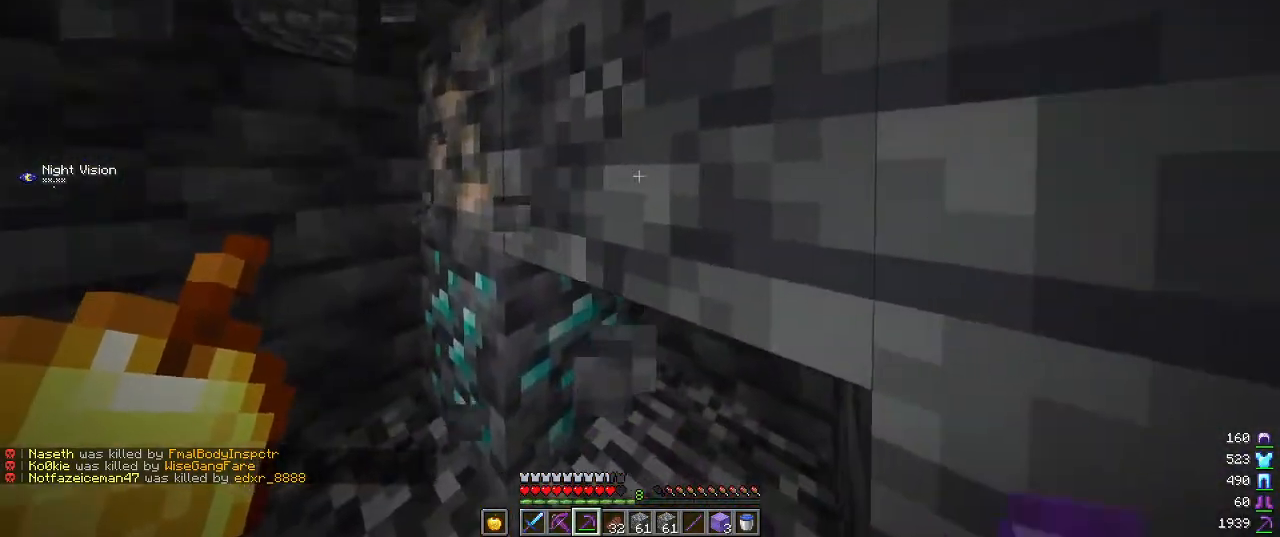
{"keys": [], "mouse": ["left"], "events": [[200, "d", "up"]]}
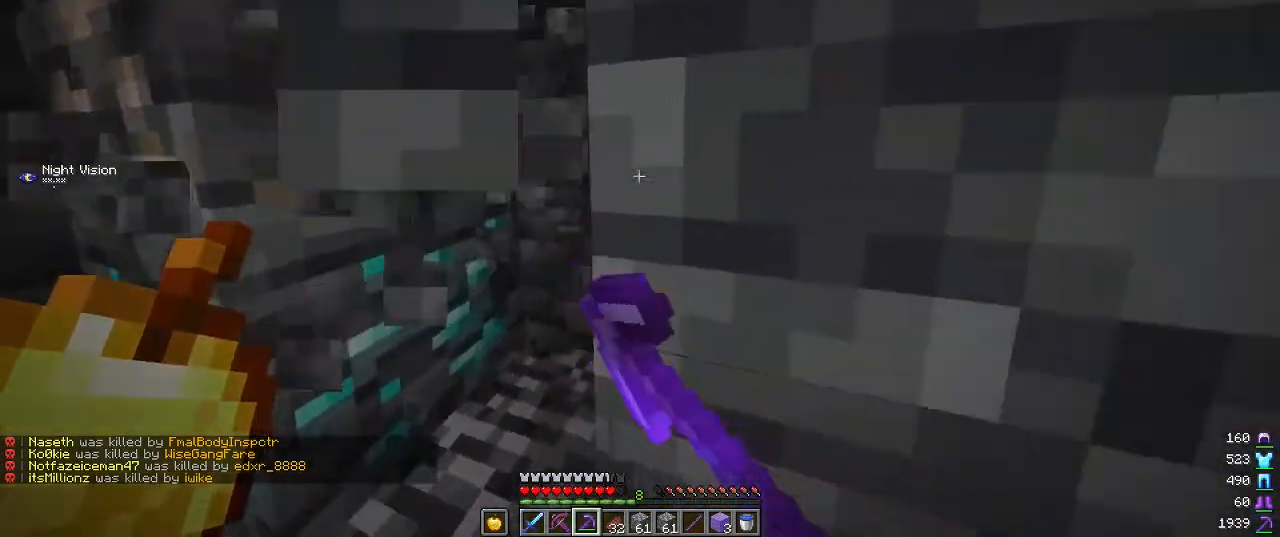
{"keys": [], "mouse": ["left"], "events": [[250, "d", "down"], [500, "d", "up"]]}
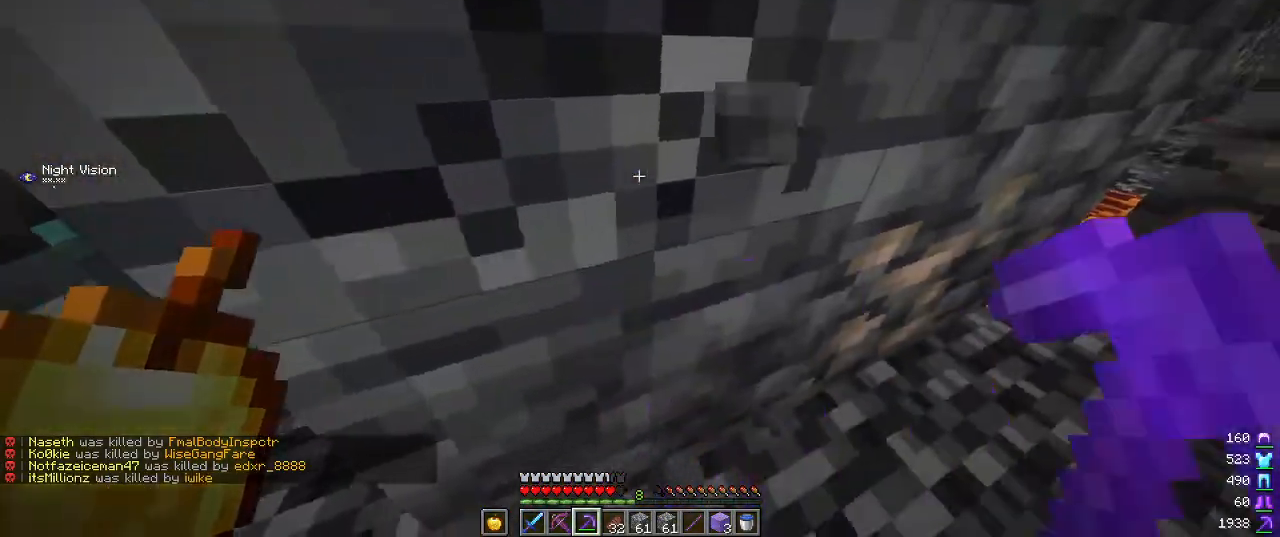
{"keys": ["a"], "mouse": ["left"], "events": [[250, "a", "down"]]}
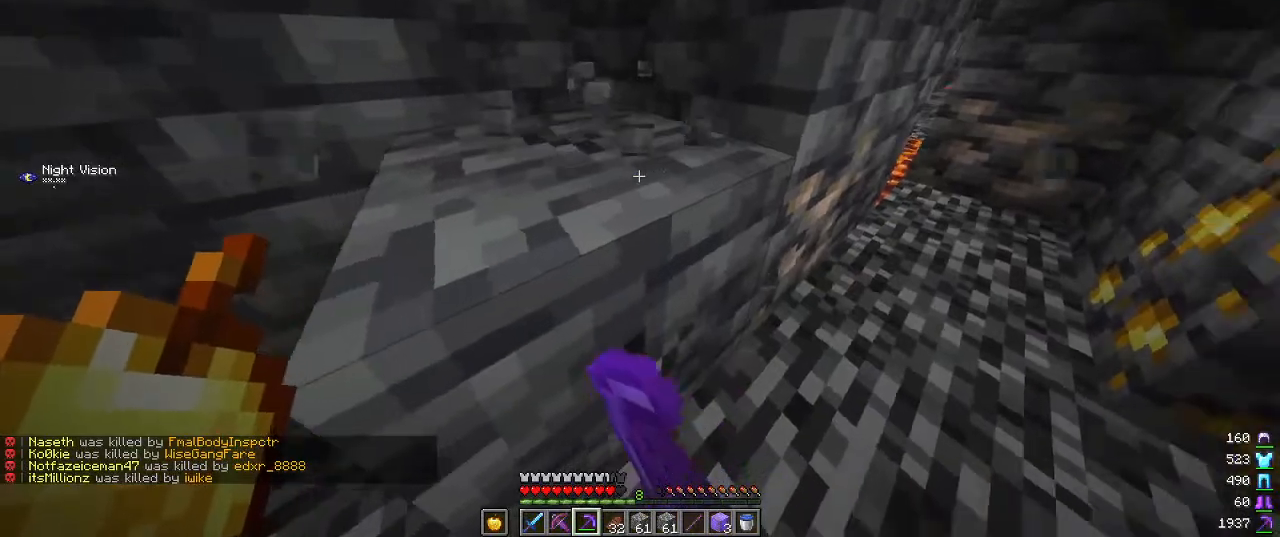
{"keys": ["a", "w"], "mouse": ["left"], "events": [[450, "w", "down"]]}
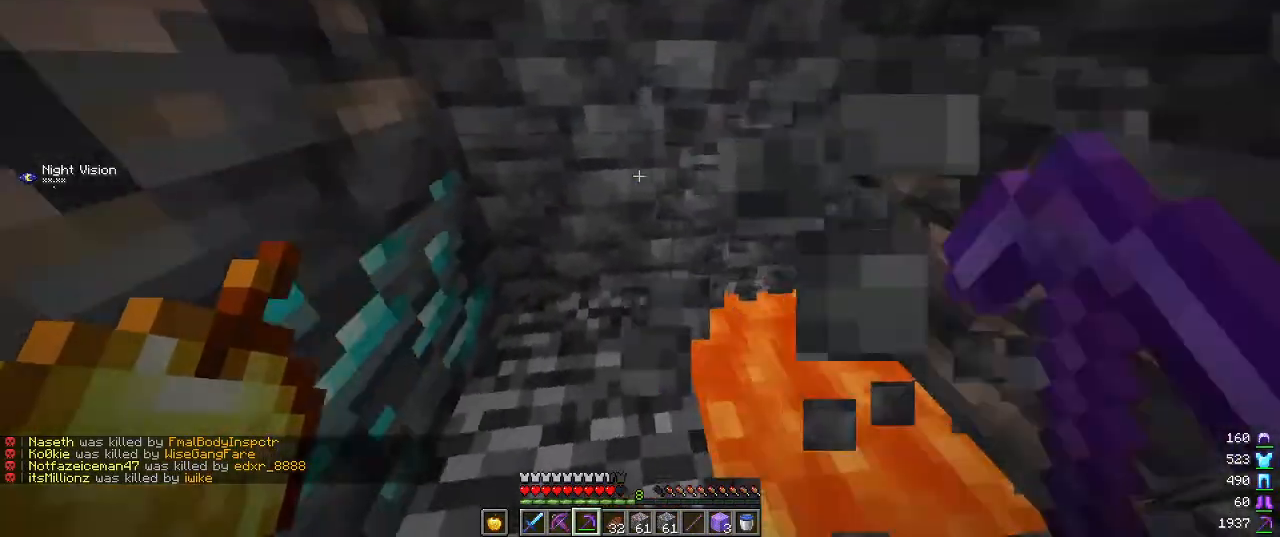
{"keys": [], "mouse": ["left"], "events": [[34, "a", "up"], [400, "w", "up"]]}
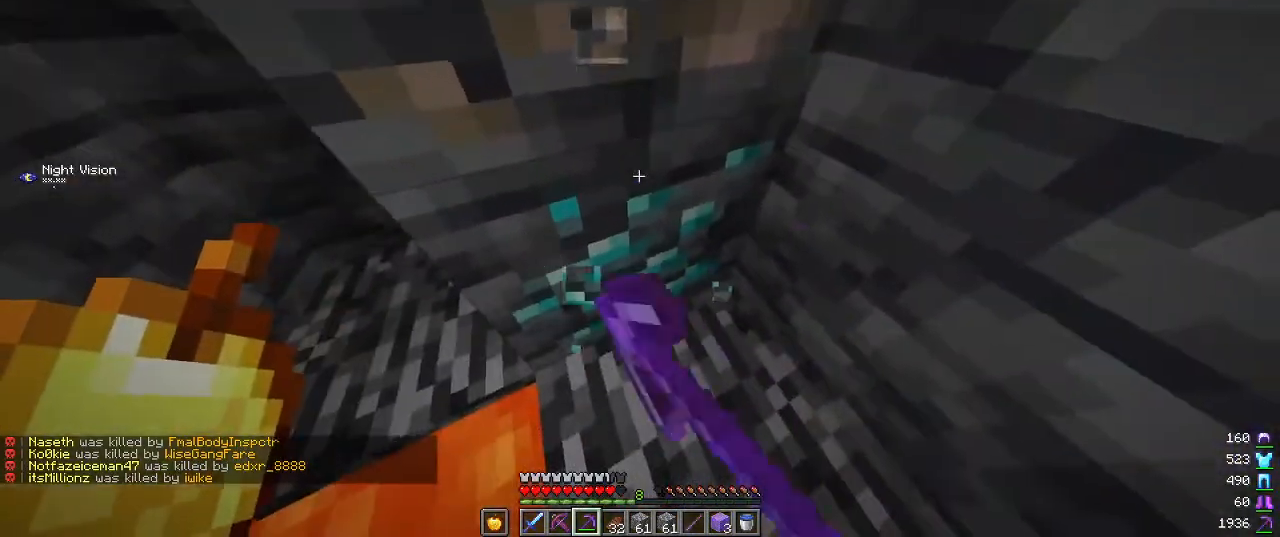
{"keys": ["d"], "mouse": ["left"], "events": [[434, "d", "down"]]}
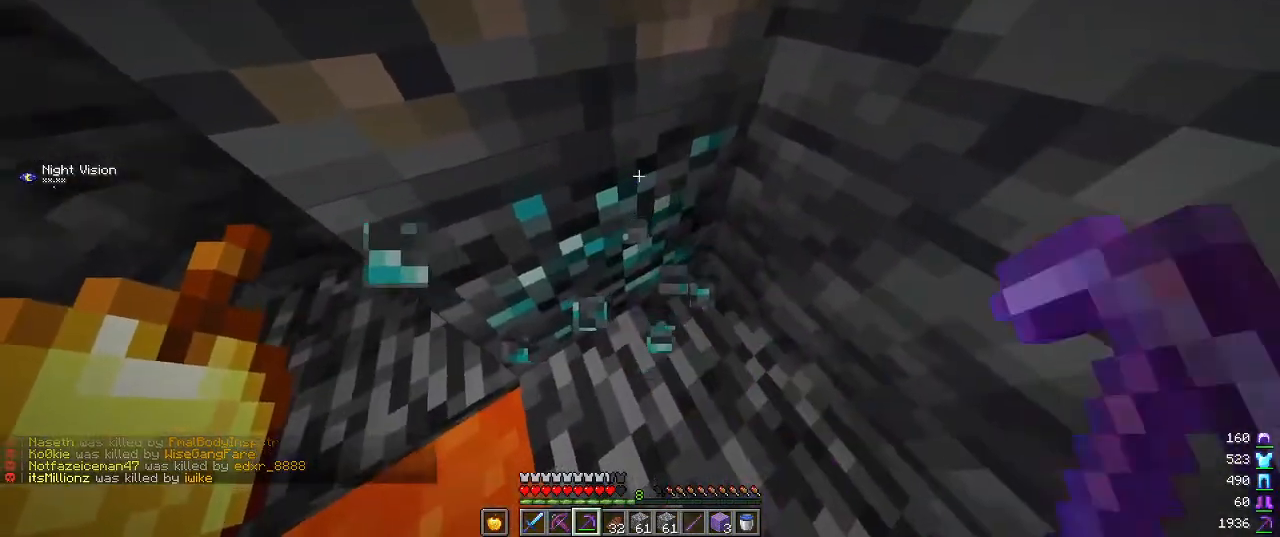
{"keys": [], "mouse": ["left"], "events": [[167, "d", "up"]]}
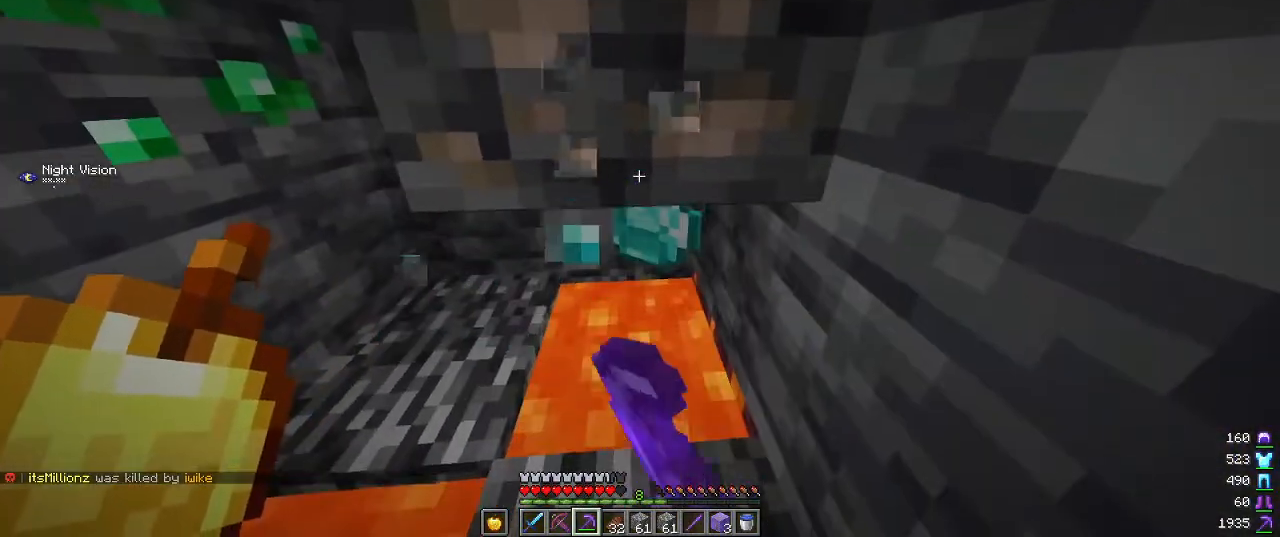
{"keys": ["w"], "mouse": ["left"], "events": [[217, "w", "down"]]}
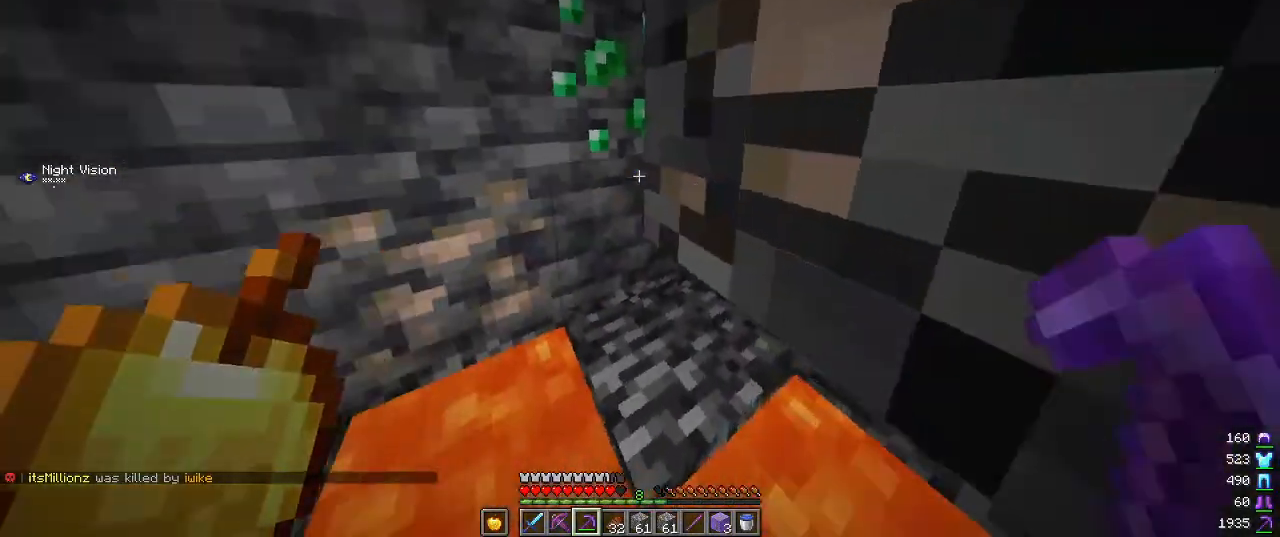
{"keys": ["w"], "mouse": ["left"], "events": []}
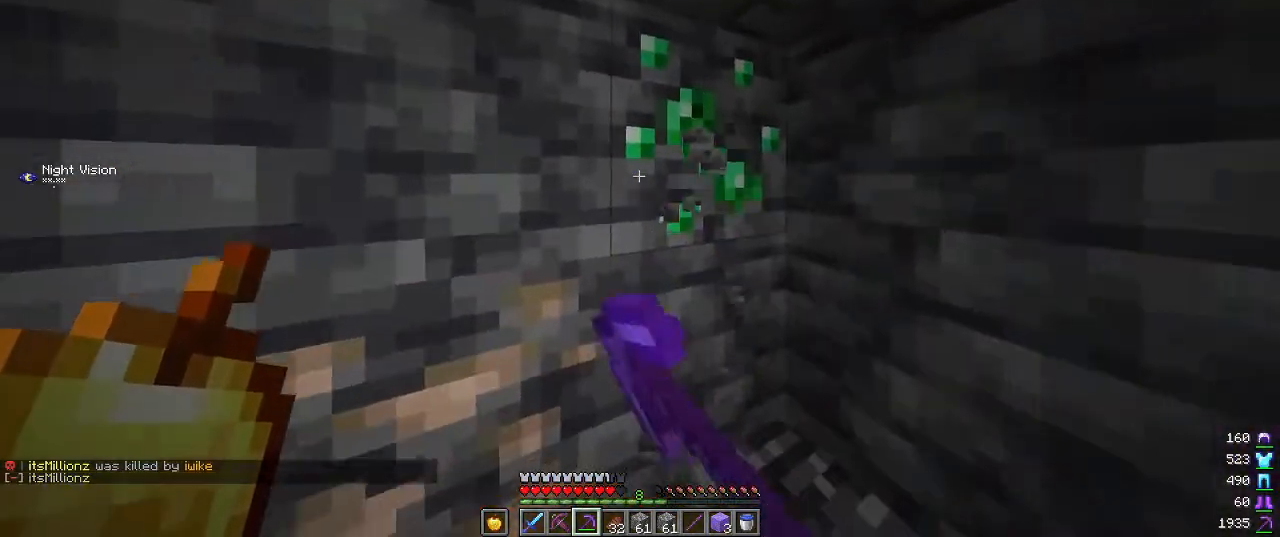
{"keys": ["w"], "mouse": ["left"], "events": []}
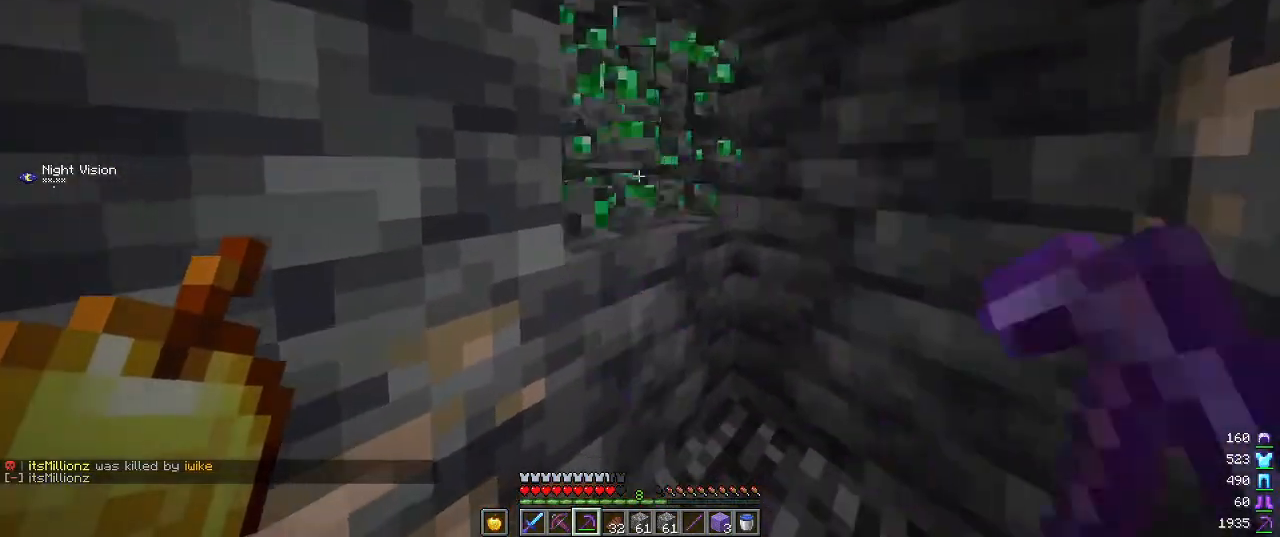
{"keys": ["w"], "mouse": ["left"], "events": []}
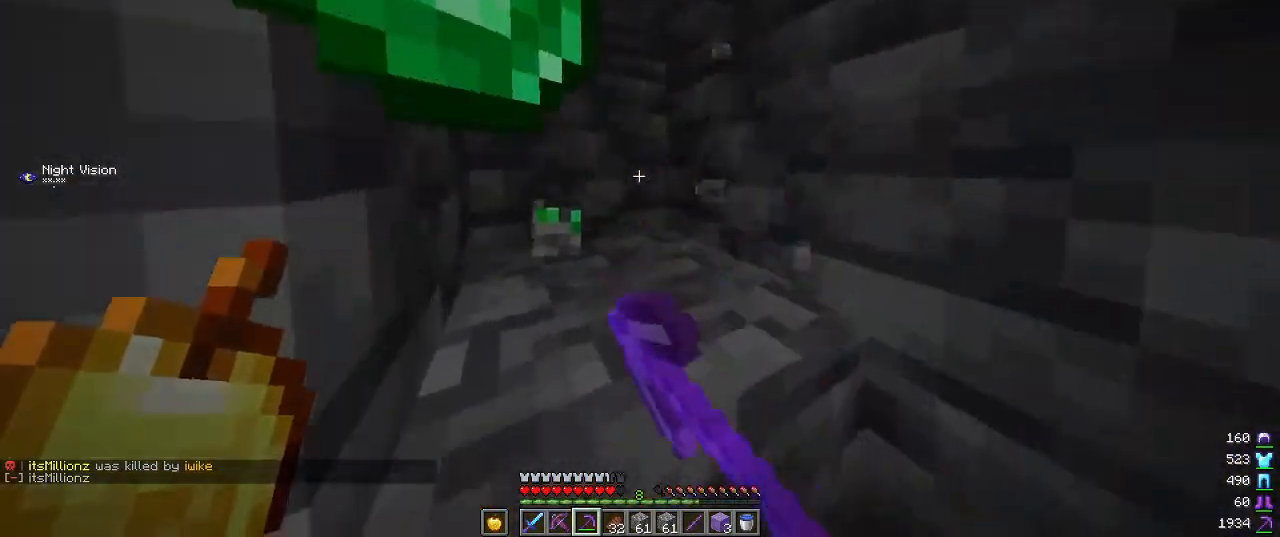
{"keys": ["s"], "mouse": ["left"], "events": [[184, "w", "up"], [350, "s", "down"]]}
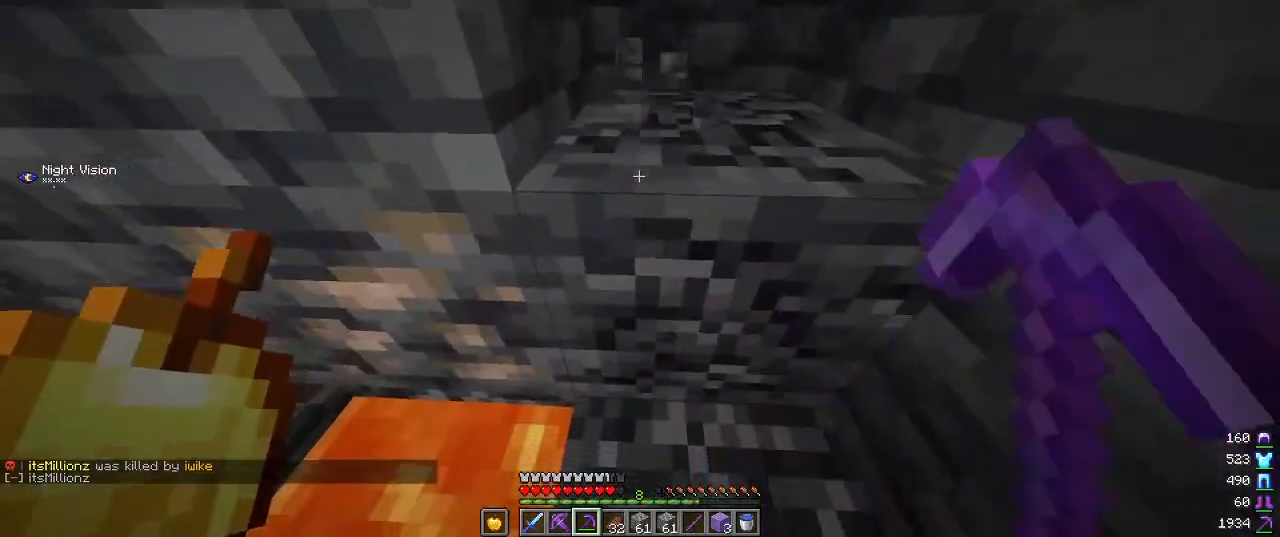
{"keys": ["w"], "mouse": ["left"], "events": [[200, "s", "up"], [400, "w", "down"]]}
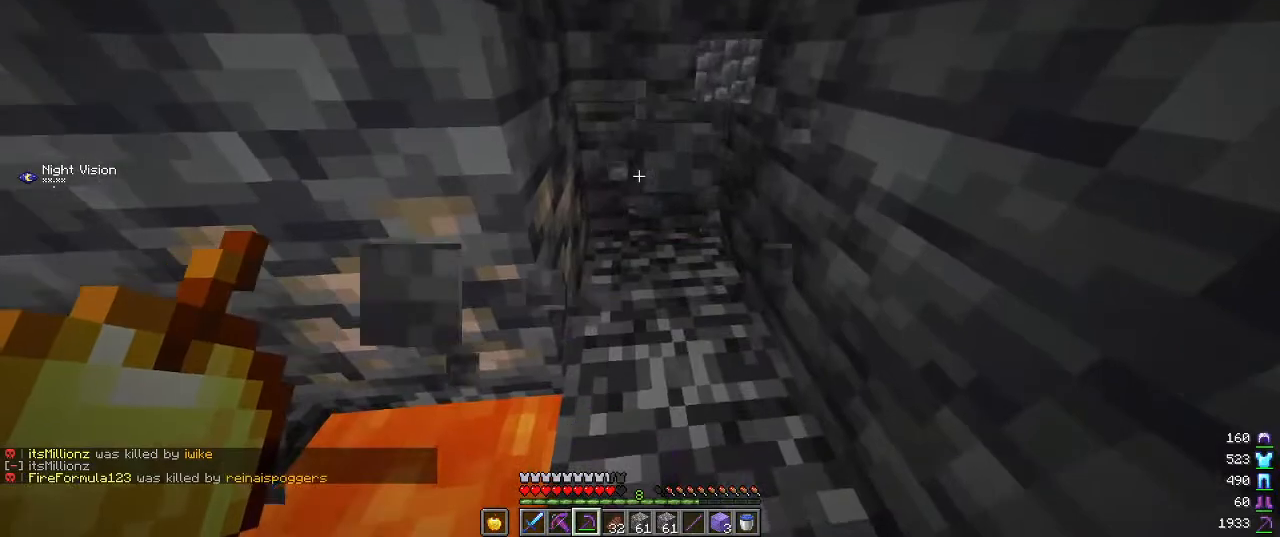
{"keys": ["w"], "mouse": ["left"], "events": []}
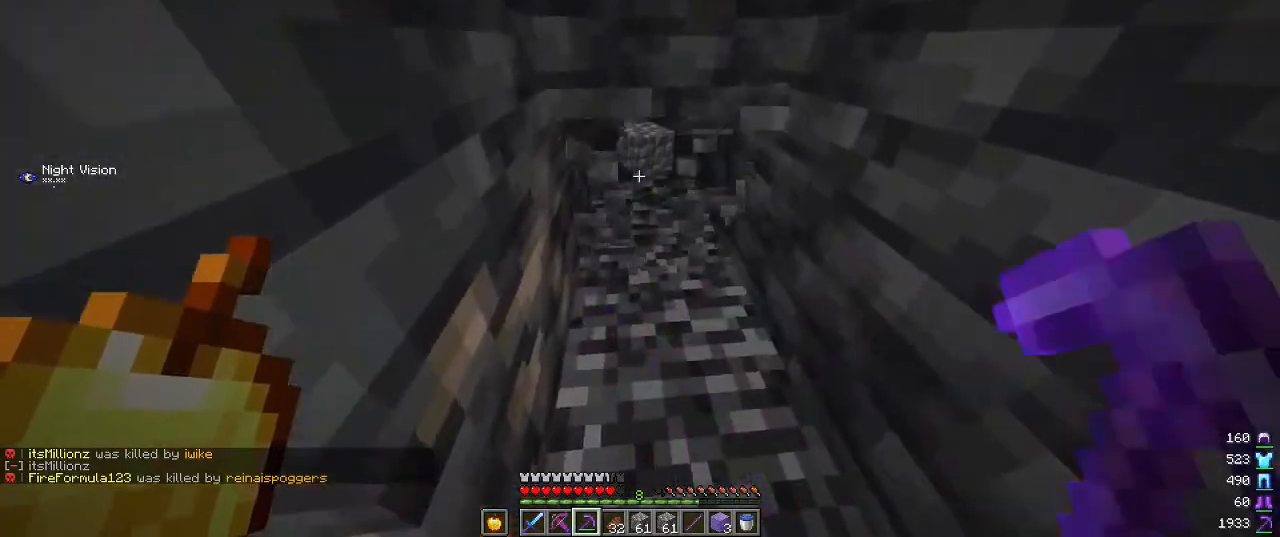
{"keys": ["w"], "mouse": ["left"], "events": []}
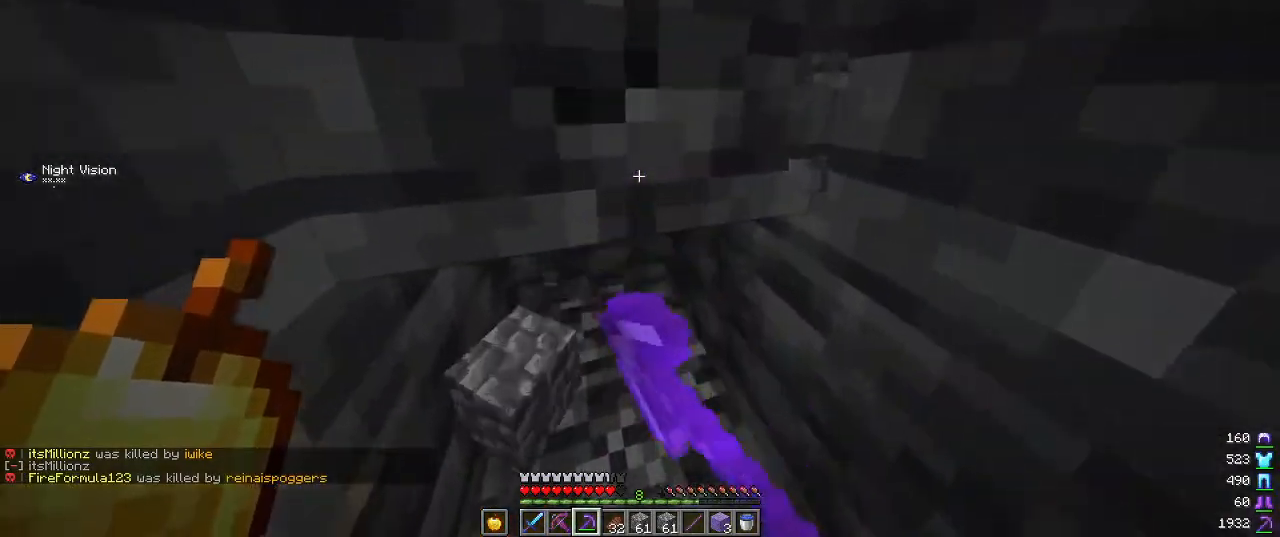
{"keys": ["a"], "mouse": ["left"], "events": [[317, "a", "down"], [484, "w", "up"]]}
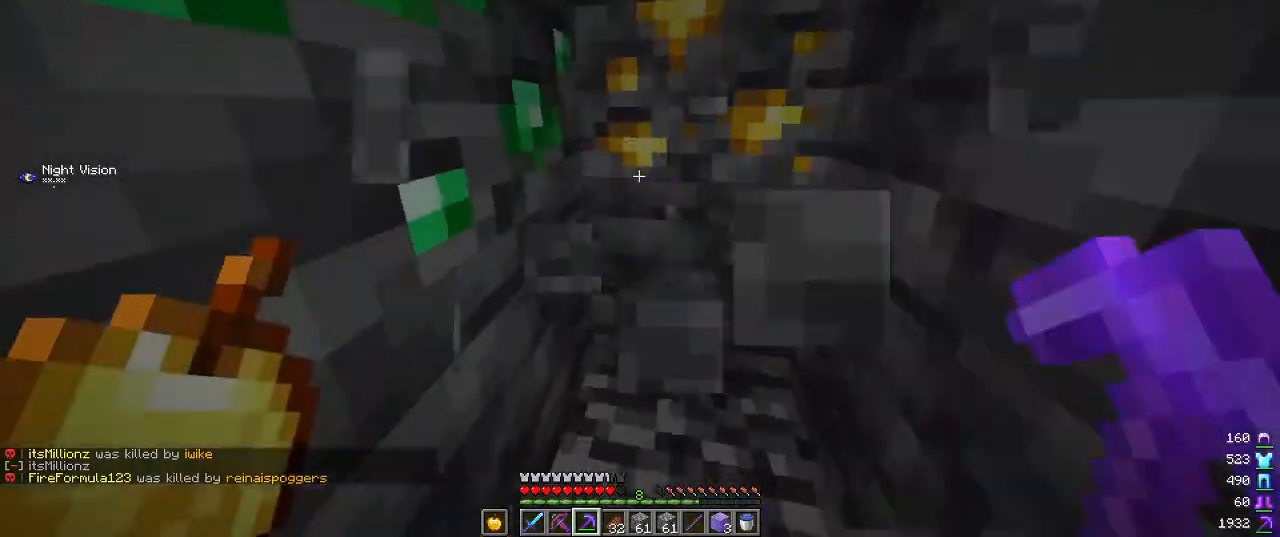
{"keys": ["a", "s"], "mouse": [], "events": [[250, "mouse_left", "up"], [250, "s", "down"]]}
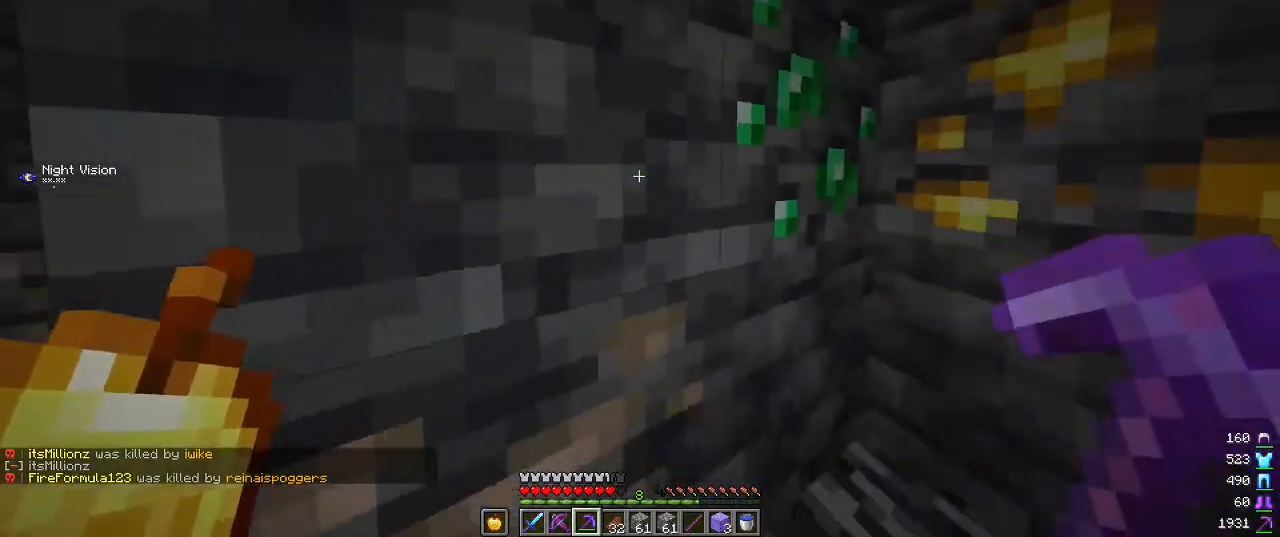
{"keys": ["d"], "mouse": ["left"], "events": [[34, "a", "up"], [34, "s", "up"], [100, "d", "down"], [200, "mouse_left", "down"]]}
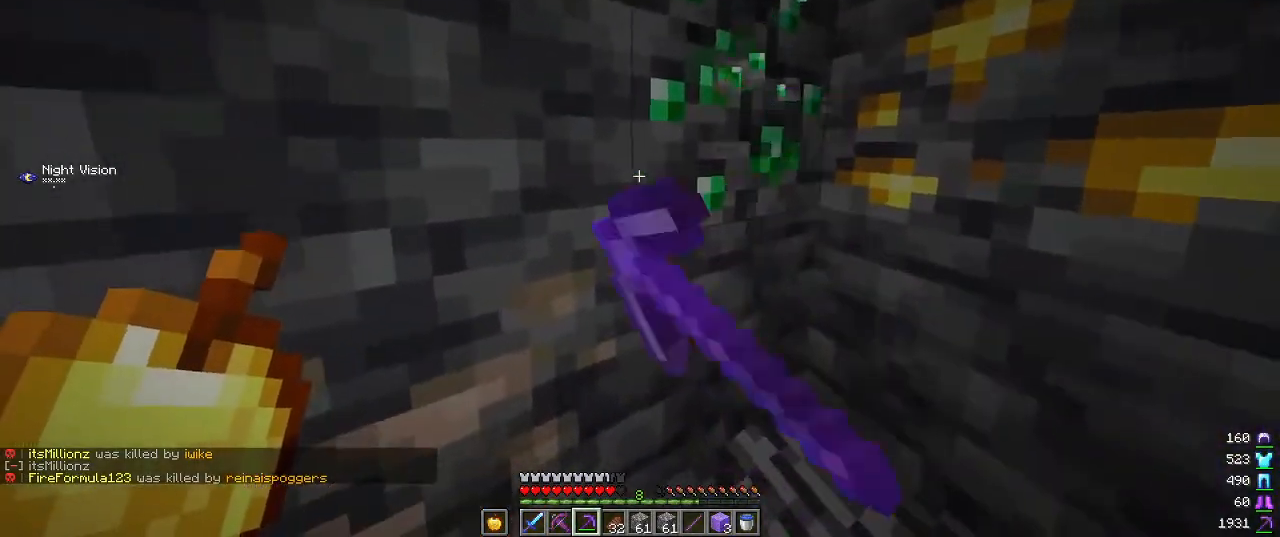
{"keys": ["d"], "mouse": ["left"], "events": [[50, "d", "up"], [434, "d", "down"]]}
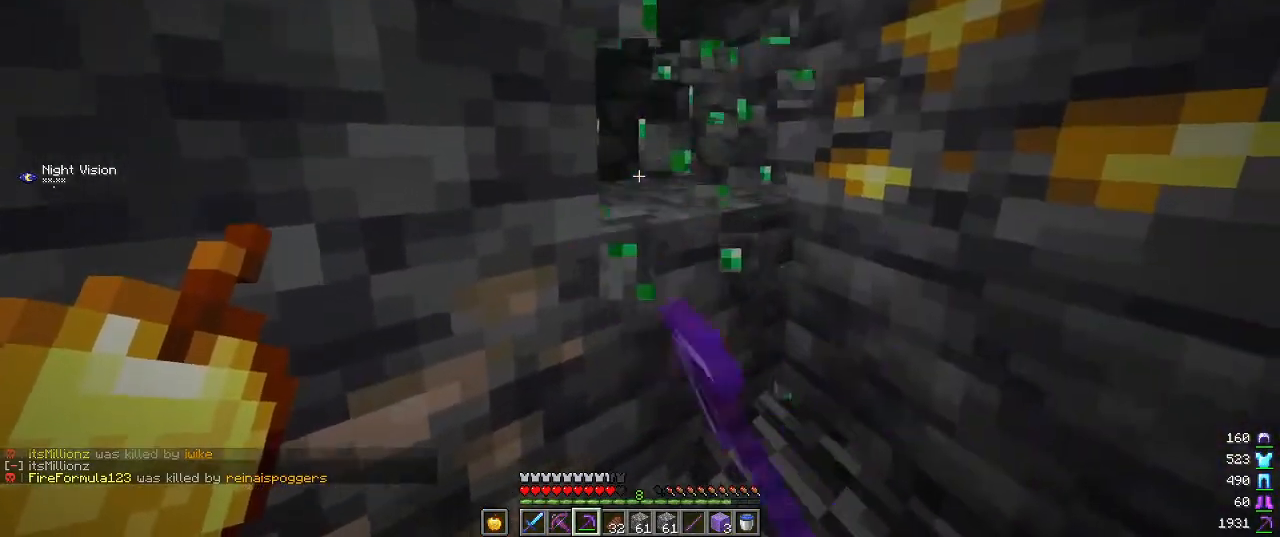
{"keys": ["w"], "mouse": [], "events": [[167, "d", "up"], [217, "mouse_left", "up"], [267, "w", "down"]]}
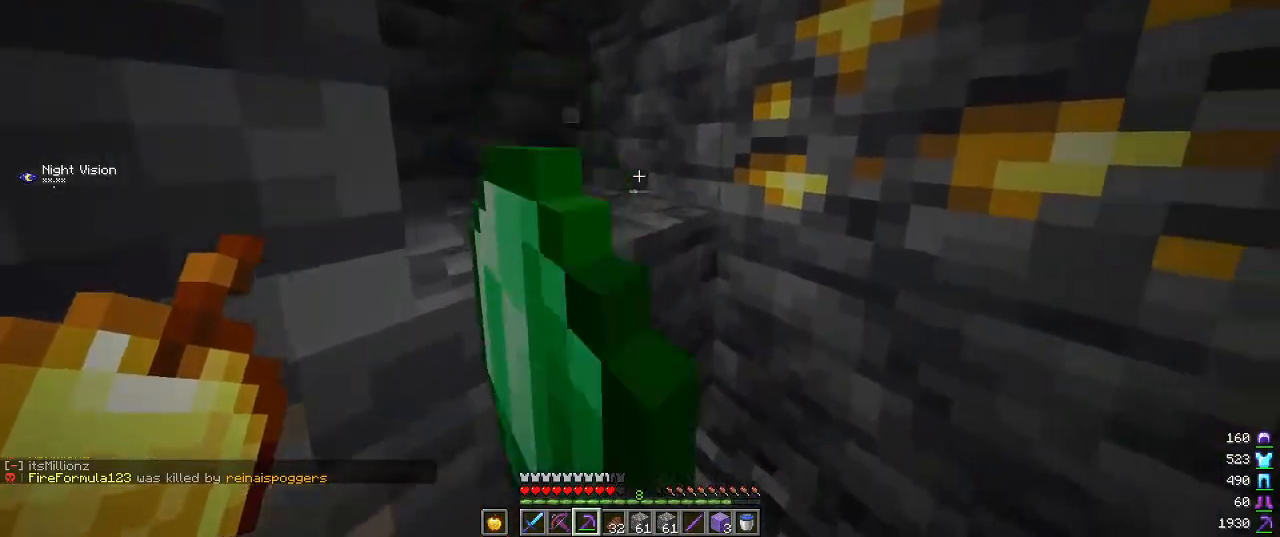
{"keys": [], "mouse": ["left"], "events": [[217, "mouse_left", "down"], [267, "a", "down"], [434, "w", "up"], [467, "a", "up"]]}
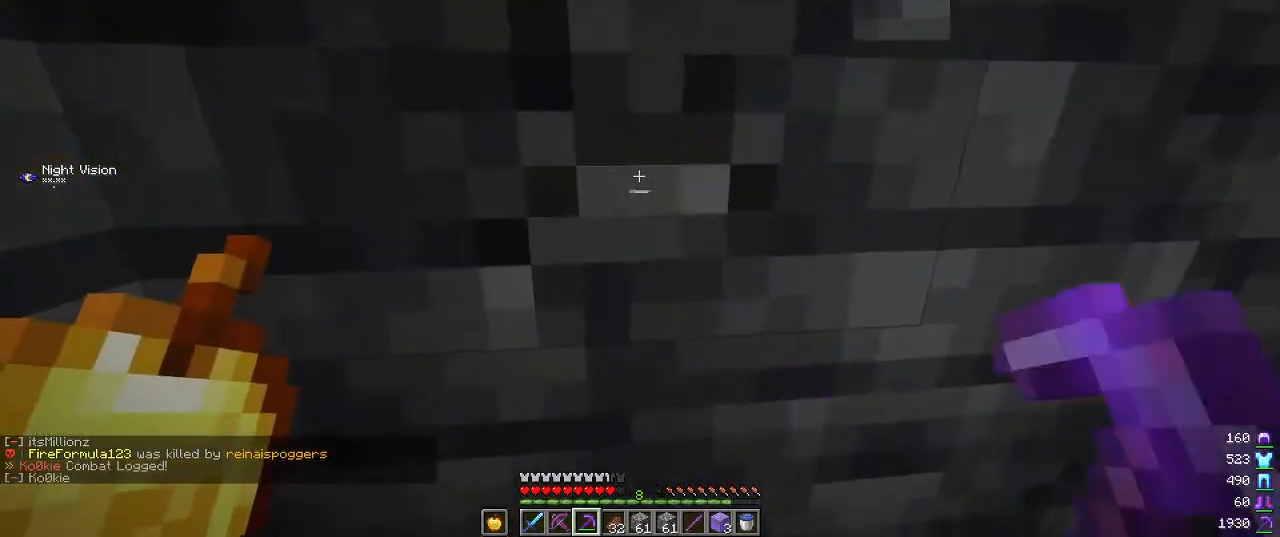
{"keys": [], "mouse": ["left"], "events": []}